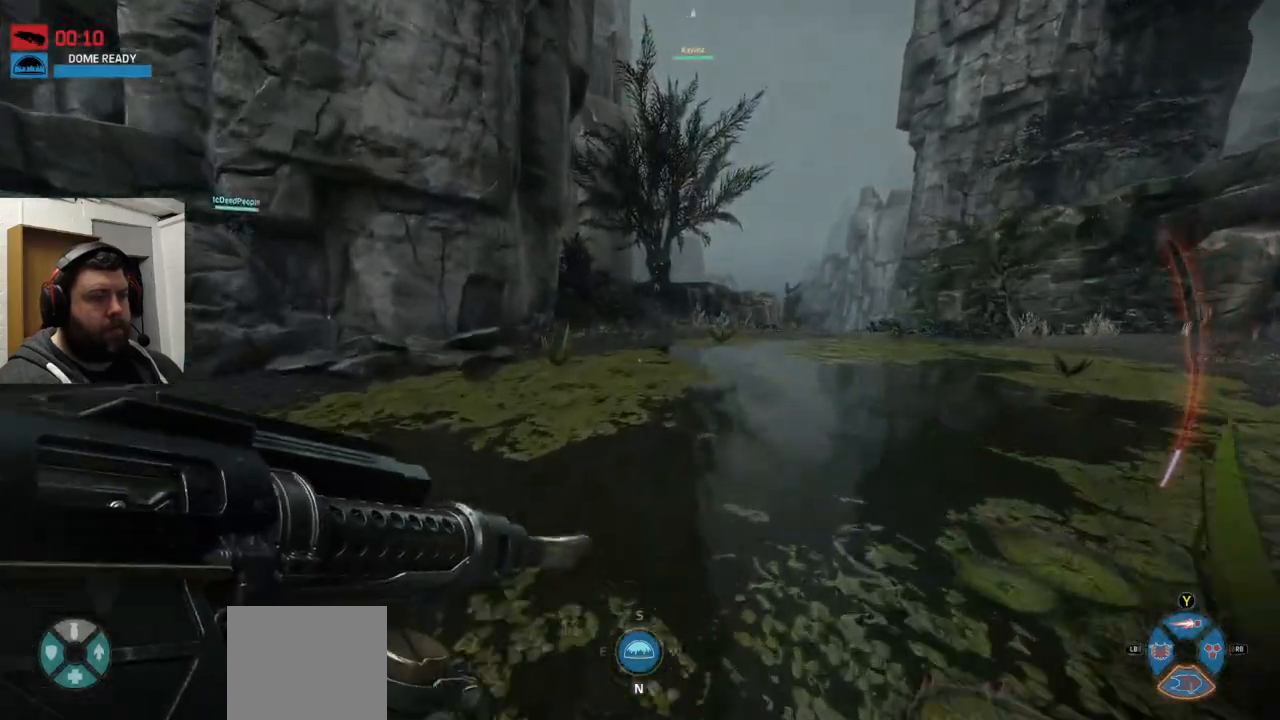
Gameplay with a controller (PlayStation layout); each line is a JSON object with the inputs held at the frame after it. "events" lists button and stick changes between this image and that frame as [ms after this image, input, new state], when the widget could be followed in between.
{"buttons": [], "left_stick": "up", "right_stick": "center", "events": []}
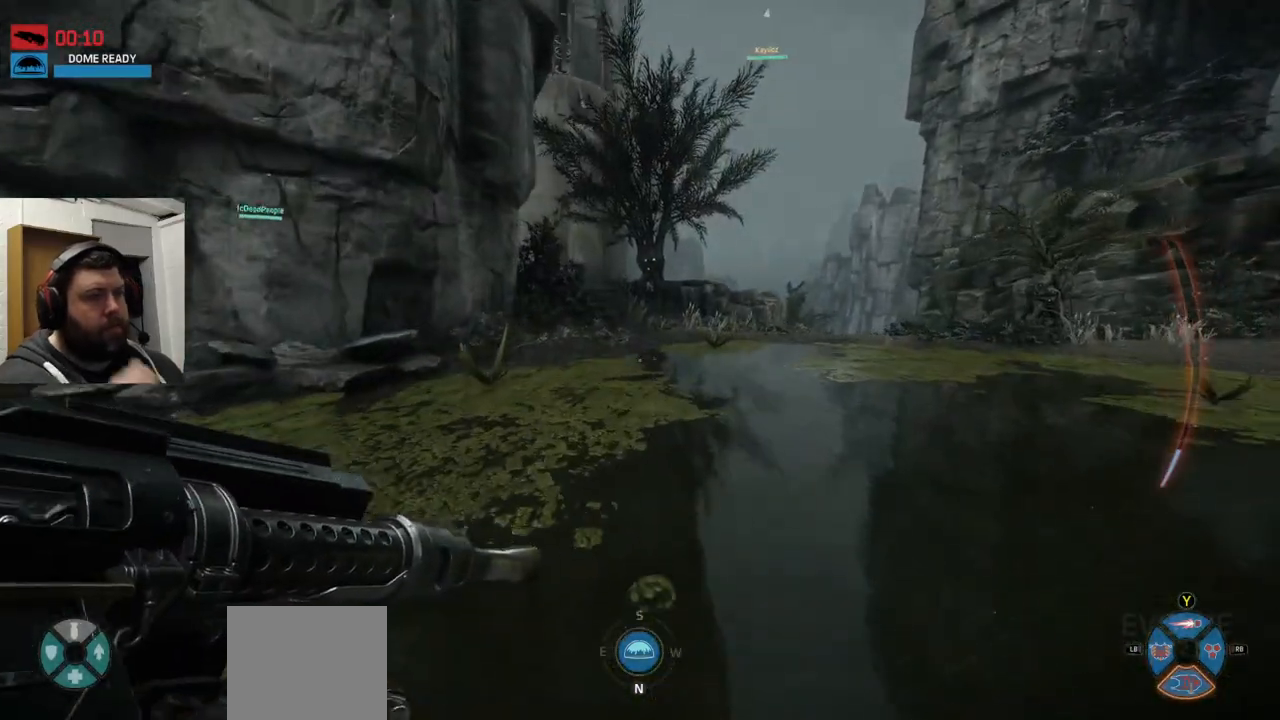
{"buttons": [], "left_stick": "up", "right_stick": "center", "events": []}
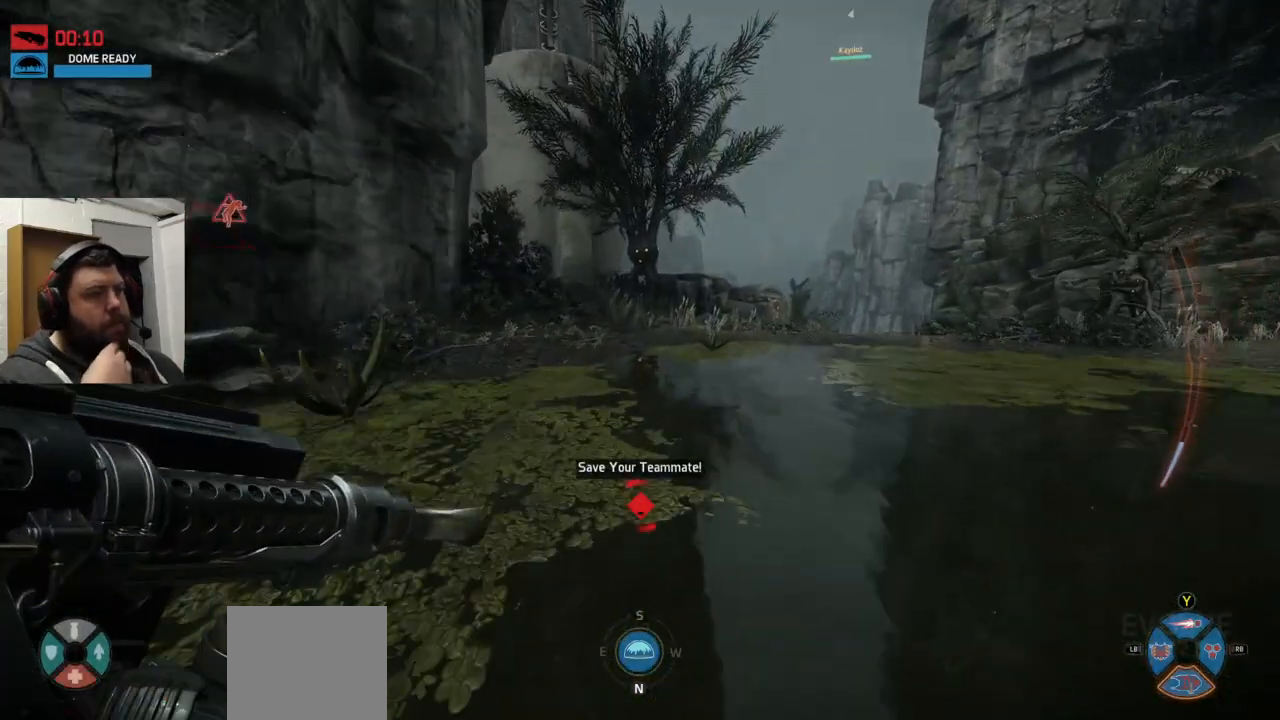
{"buttons": [], "left_stick": "up", "right_stick": "center", "events": []}
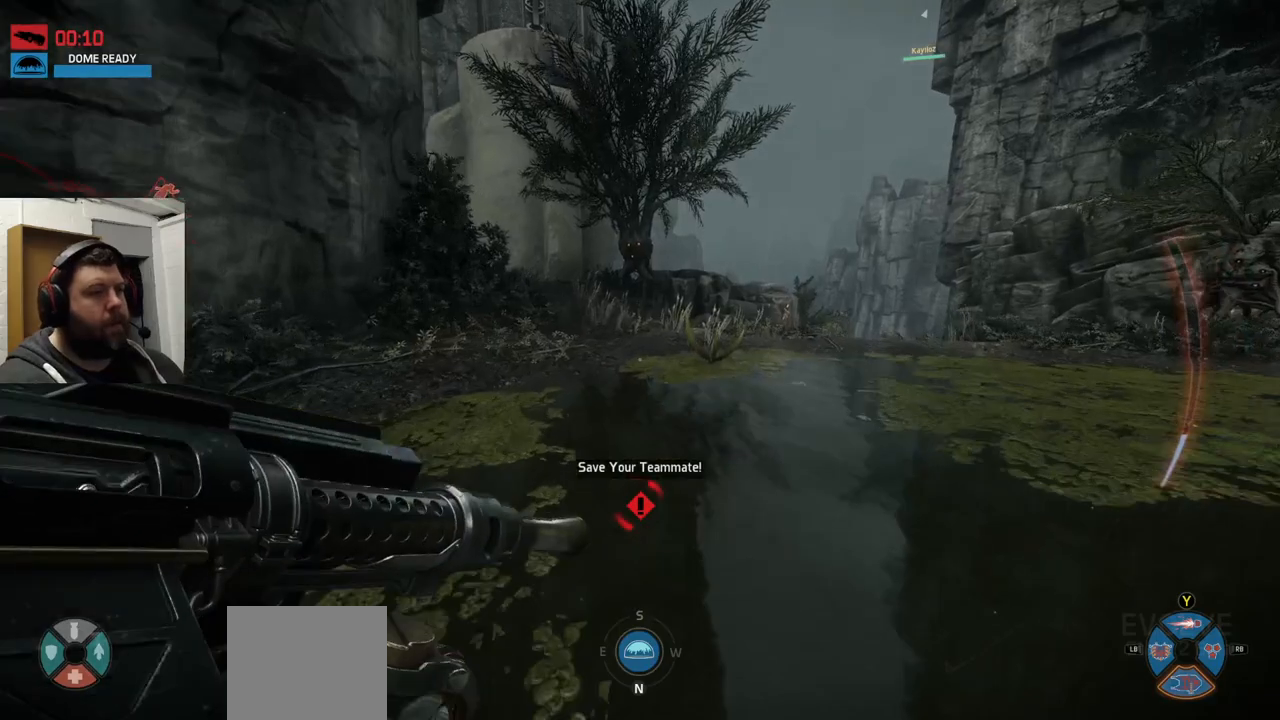
{"buttons": [], "left_stick": "up", "right_stick": "center", "events": []}
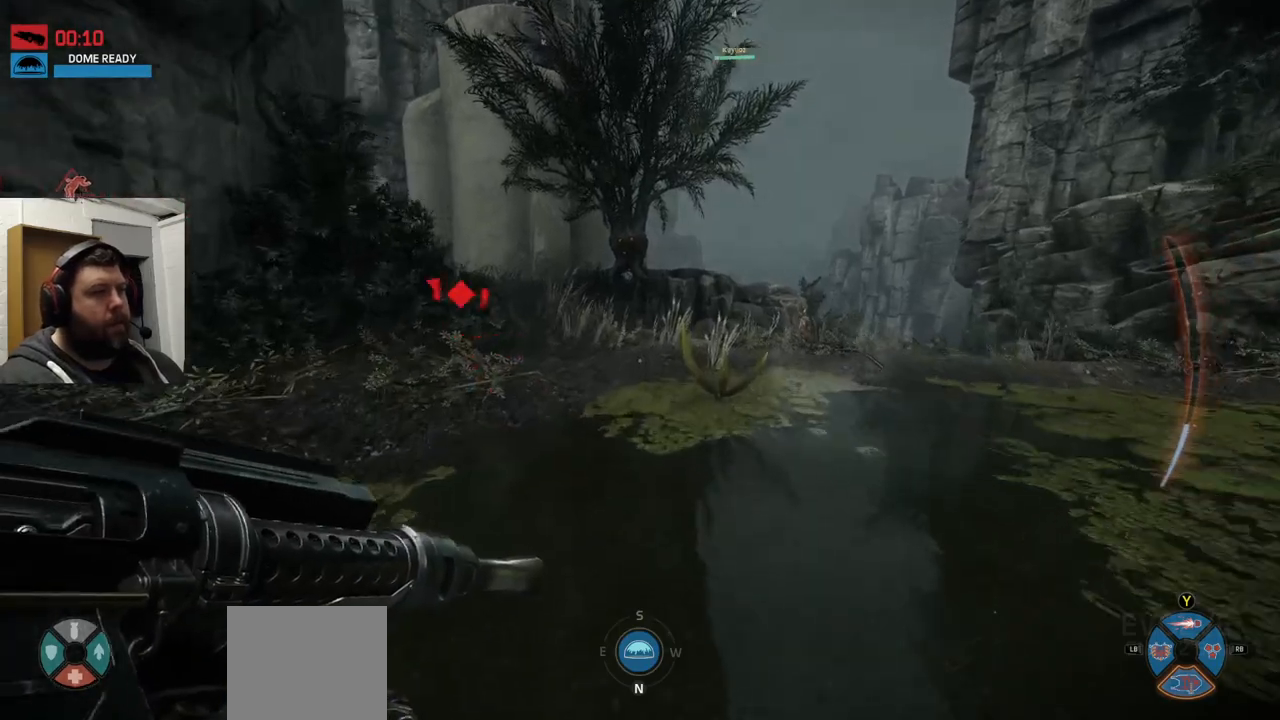
{"buttons": [], "left_stick": "up", "right_stick": "left", "events": [[83, "right_stick", "left"], [150, "right_stick", "center"], [433, "right_stick", "left"]]}
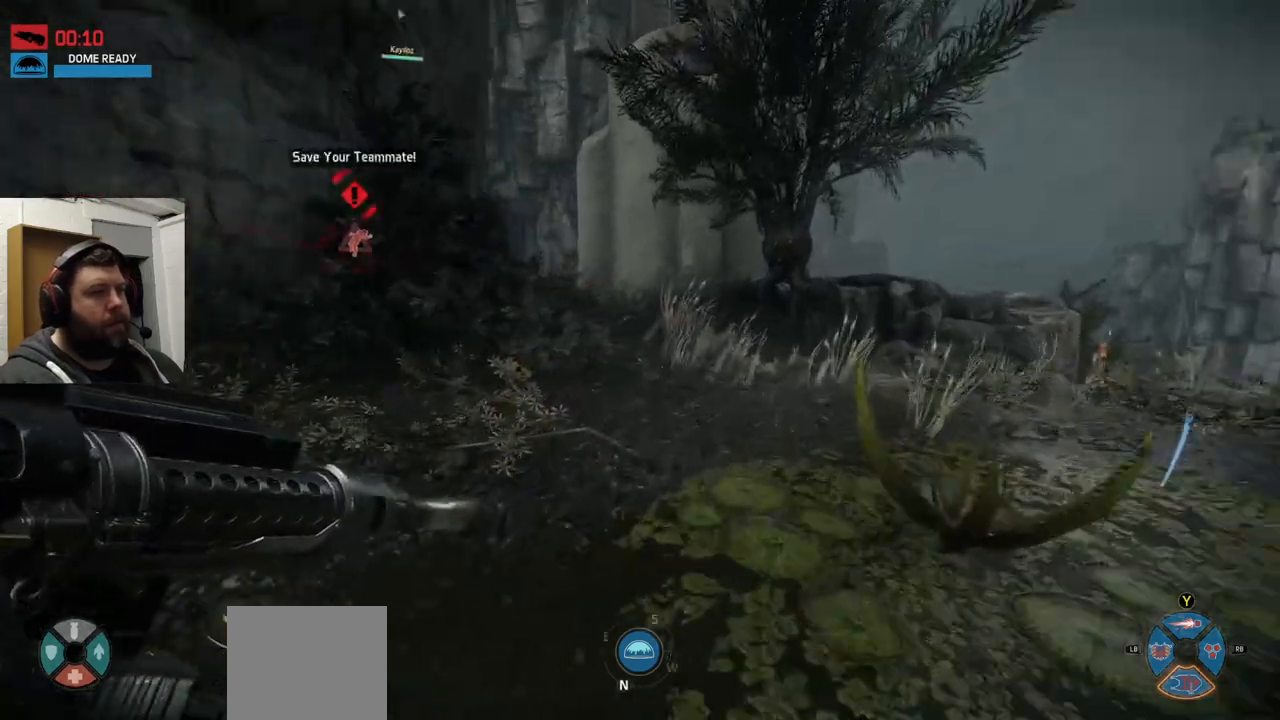
{"buttons": [], "left_stick": "up", "right_stick": "center", "events": [[100, "right_stick", "center"], [300, "right_stick", "down-left"], [450, "right_stick", "center"]]}
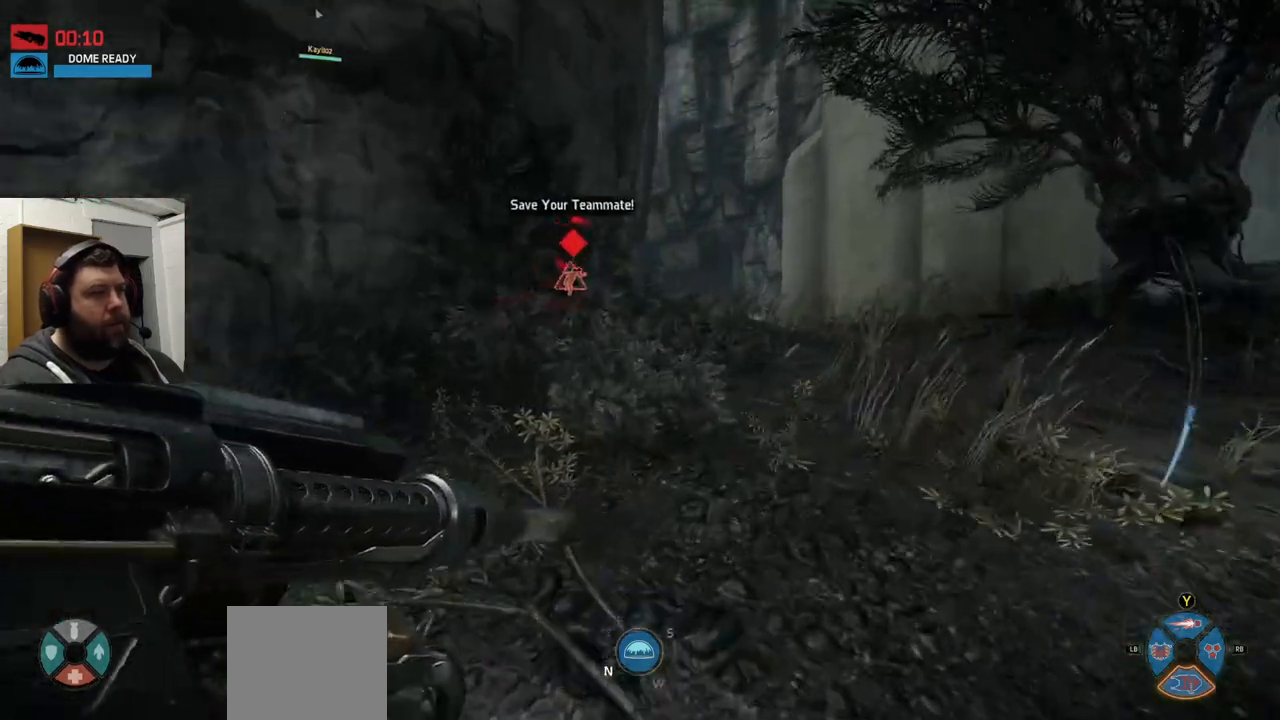
{"buttons": ["R2"], "left_stick": "up", "right_stick": "center", "events": [[133, "right_stick", "down-left"], [233, "right_stick", "center"], [450, "R2", "down"]]}
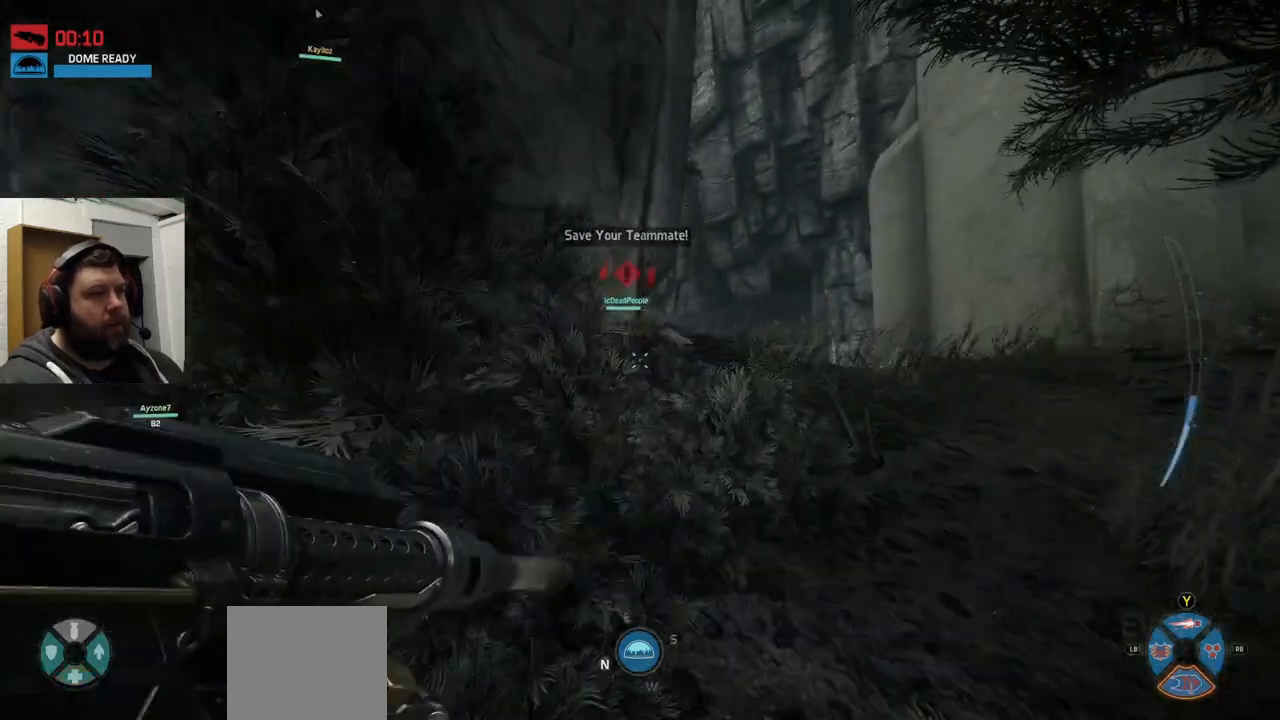
{"buttons": [], "left_stick": "up", "right_stick": "center", "events": [[417, "R2", "up"]]}
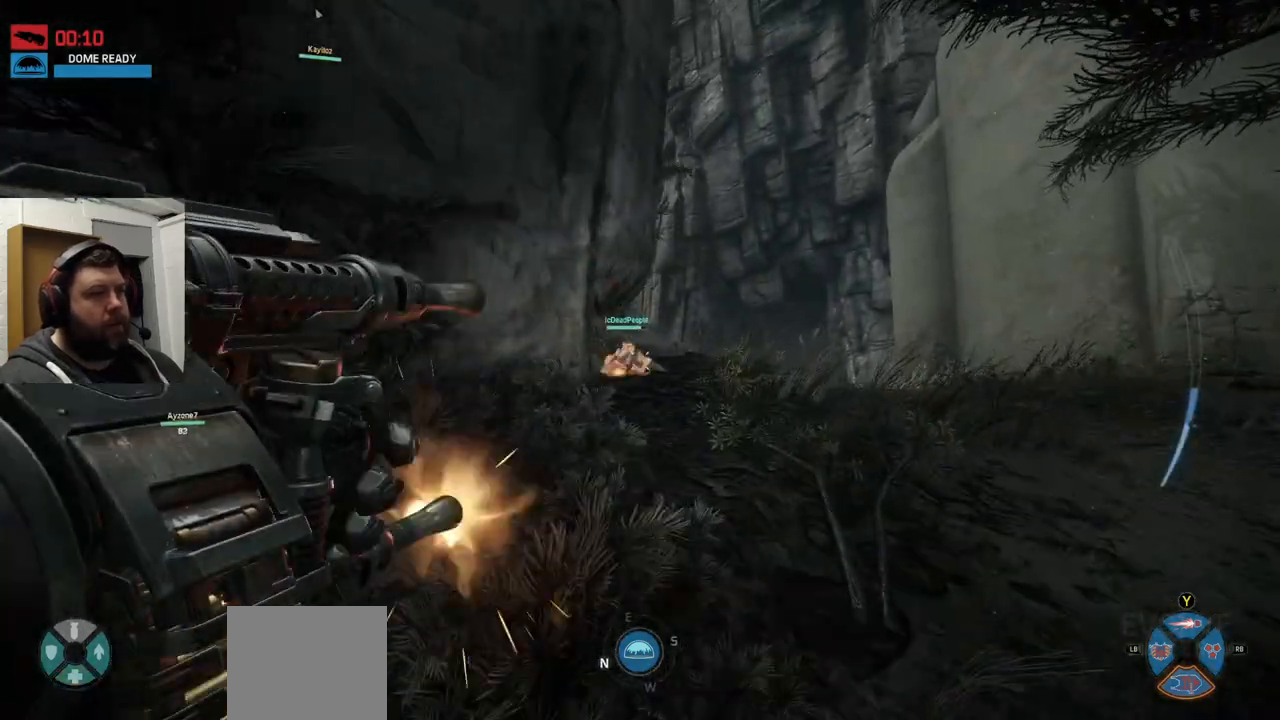
{"buttons": [], "left_stick": "up", "right_stick": "center", "events": [[117, "right_stick", "right"], [167, "right_stick", "center"], [300, "CROSS", "down"], [383, "CROSS", "up"]]}
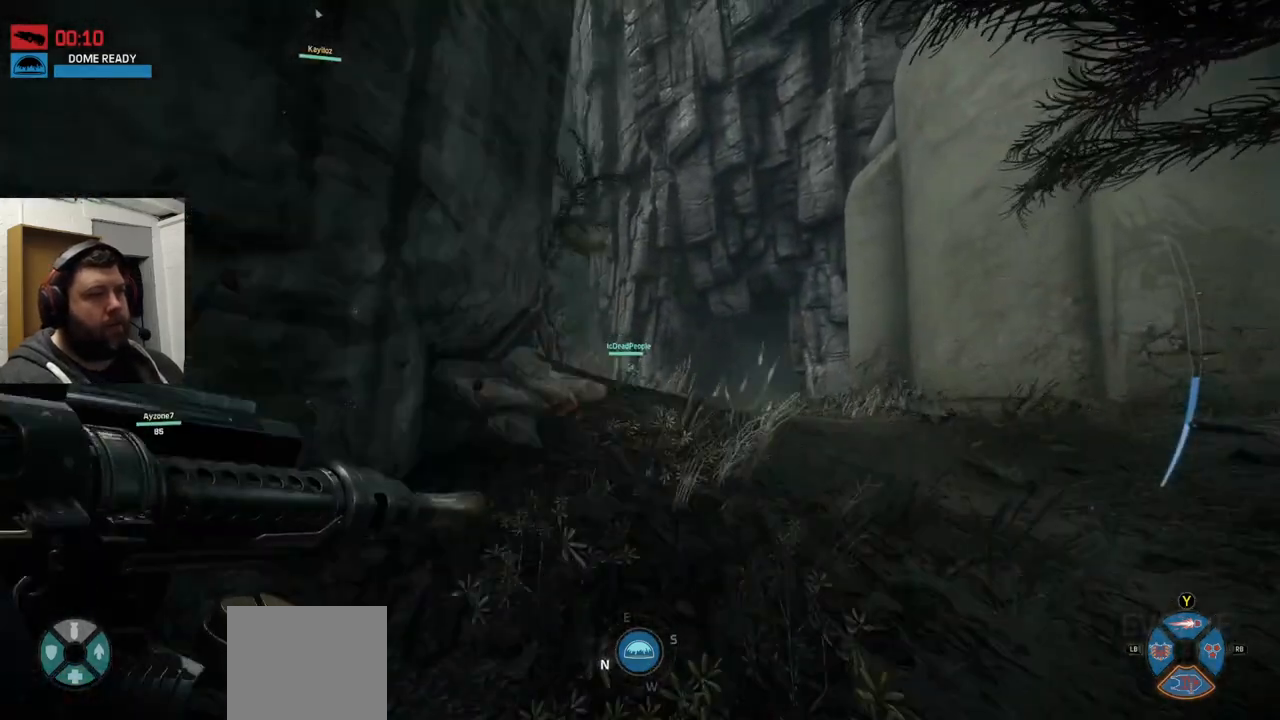
{"buttons": [], "left_stick": "up", "right_stick": "center", "events": [[83, "CROSS", "down"], [217, "CROSS", "up"]]}
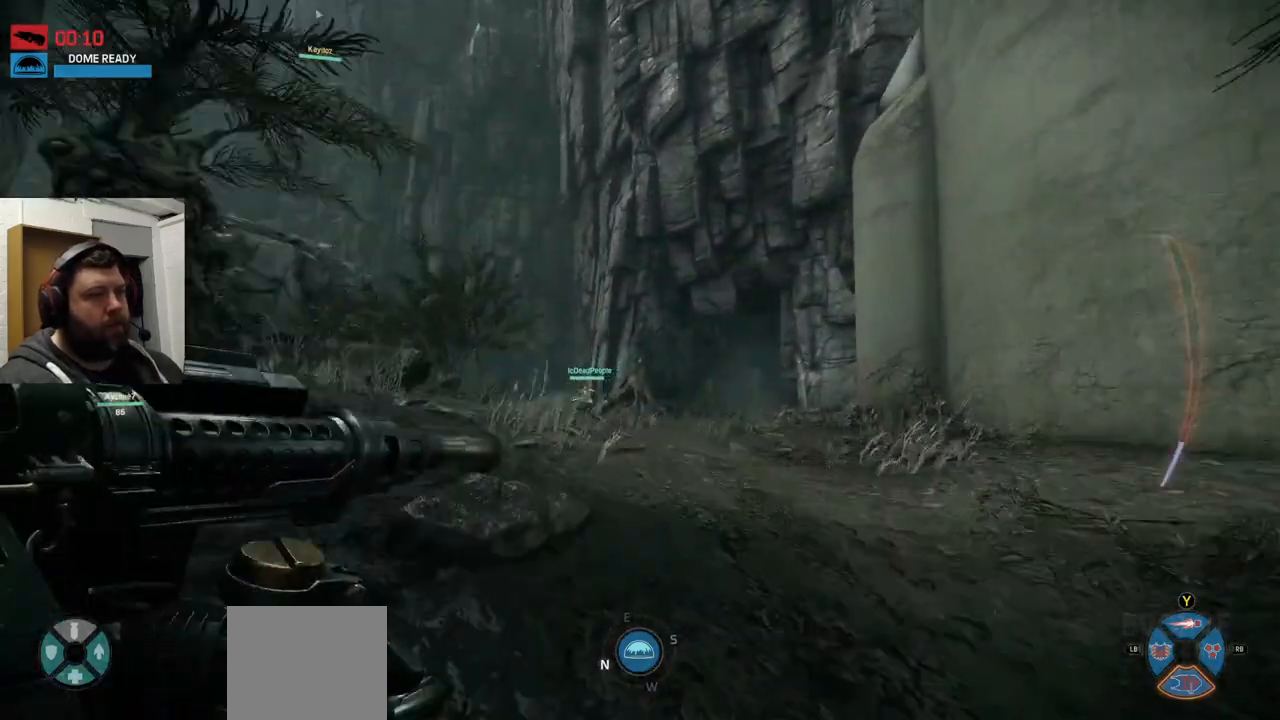
{"buttons": [], "left_stick": "up", "right_stick": "center", "events": []}
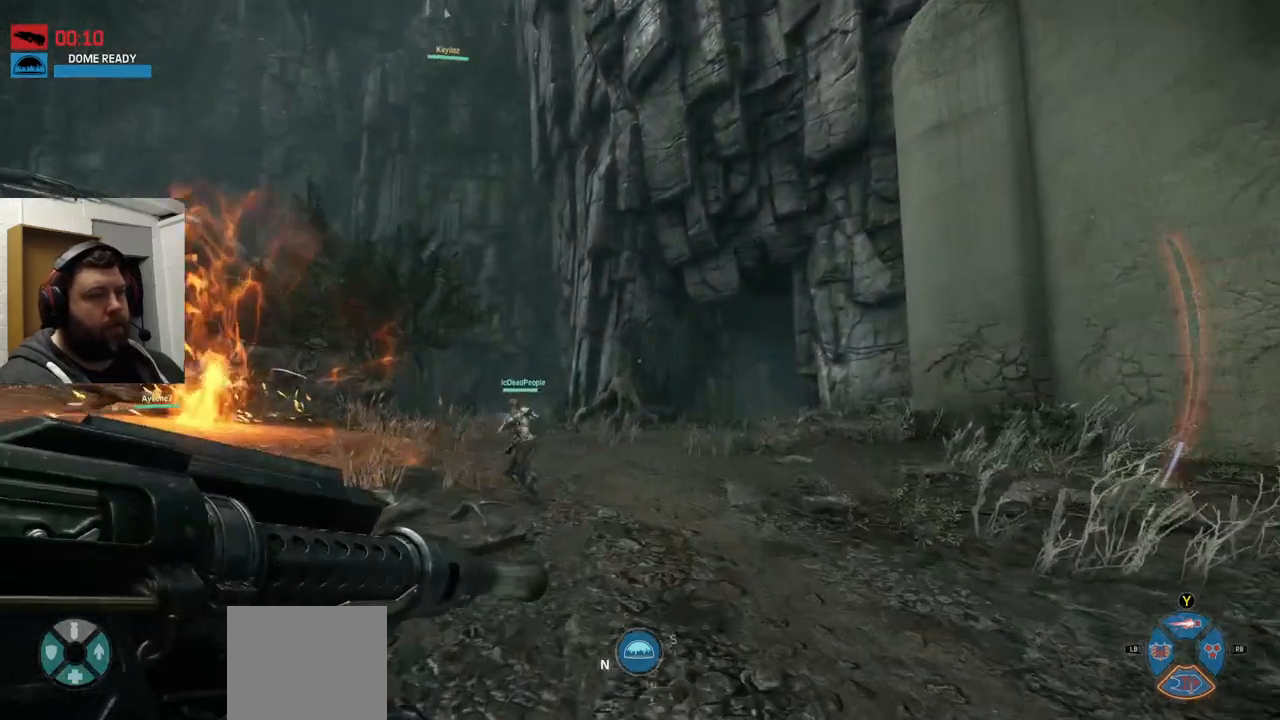
{"buttons": [], "left_stick": "up", "right_stick": "center", "events": []}
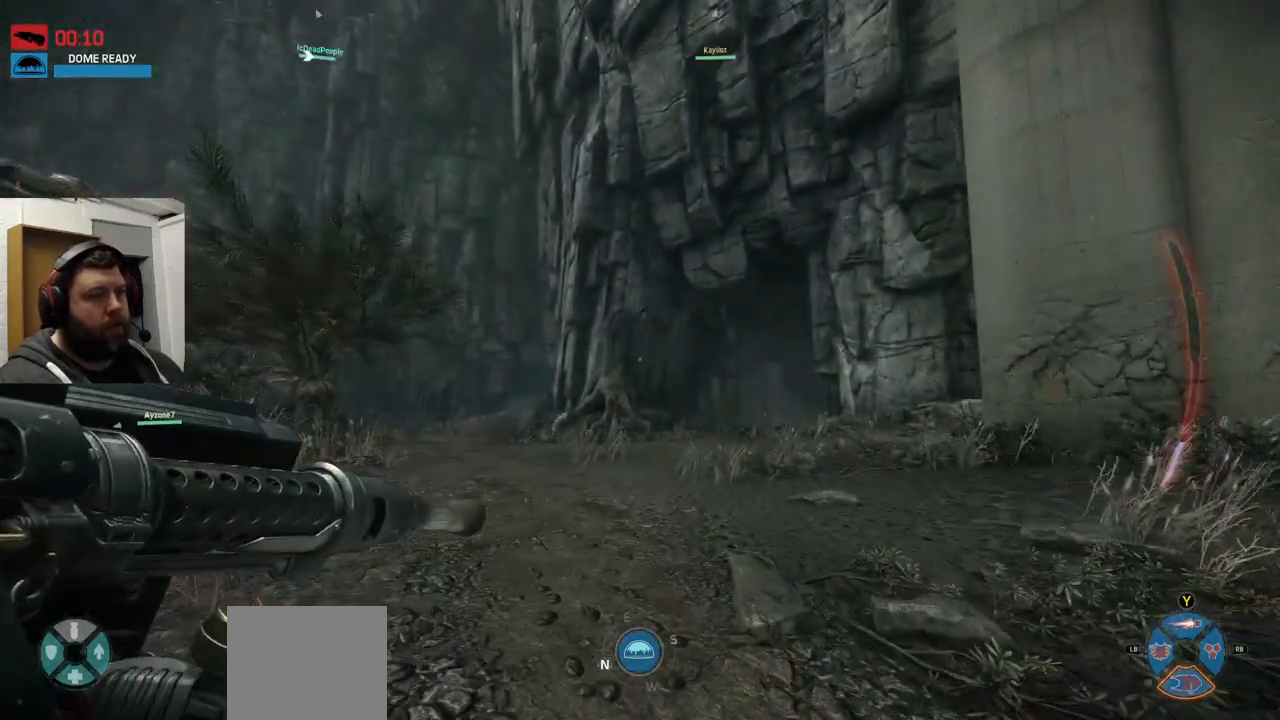
{"buttons": [], "left_stick": "up", "right_stick": "up-right", "events": [[467, "right_stick", "up-right"]]}
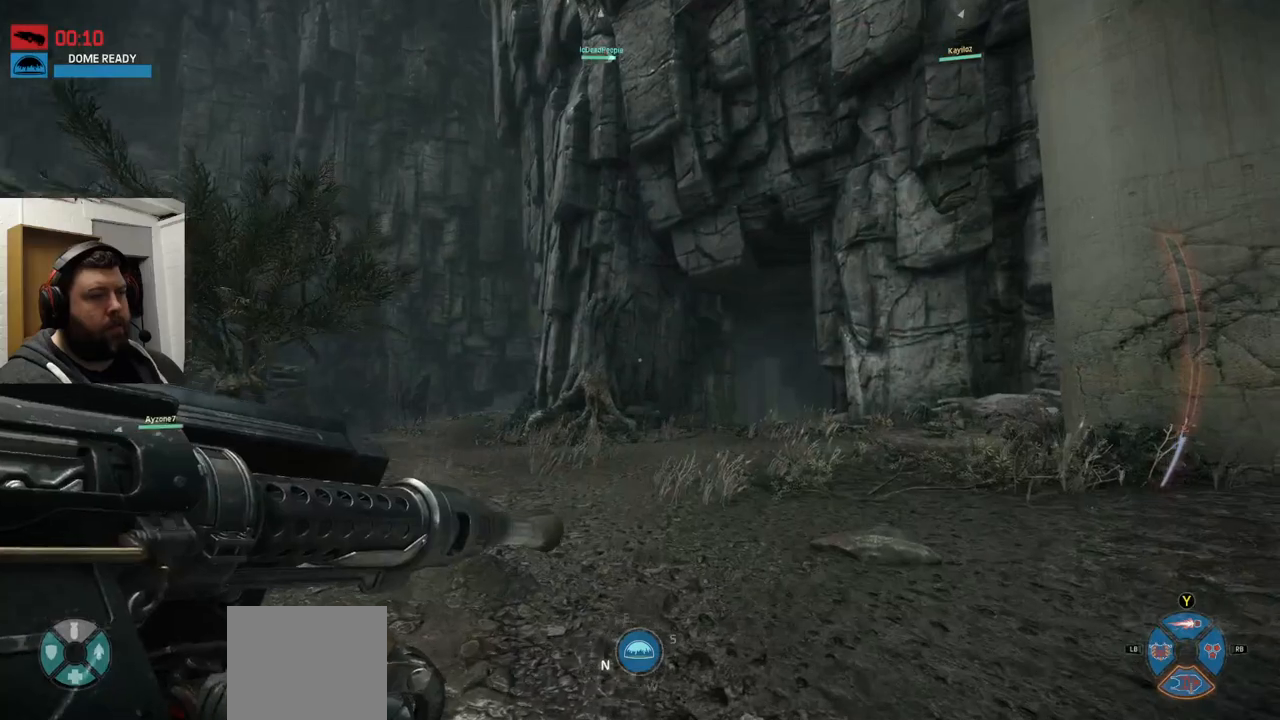
{"buttons": [], "left_stick": "up", "right_stick": "center", "events": [[133, "right_stick", "center"]]}
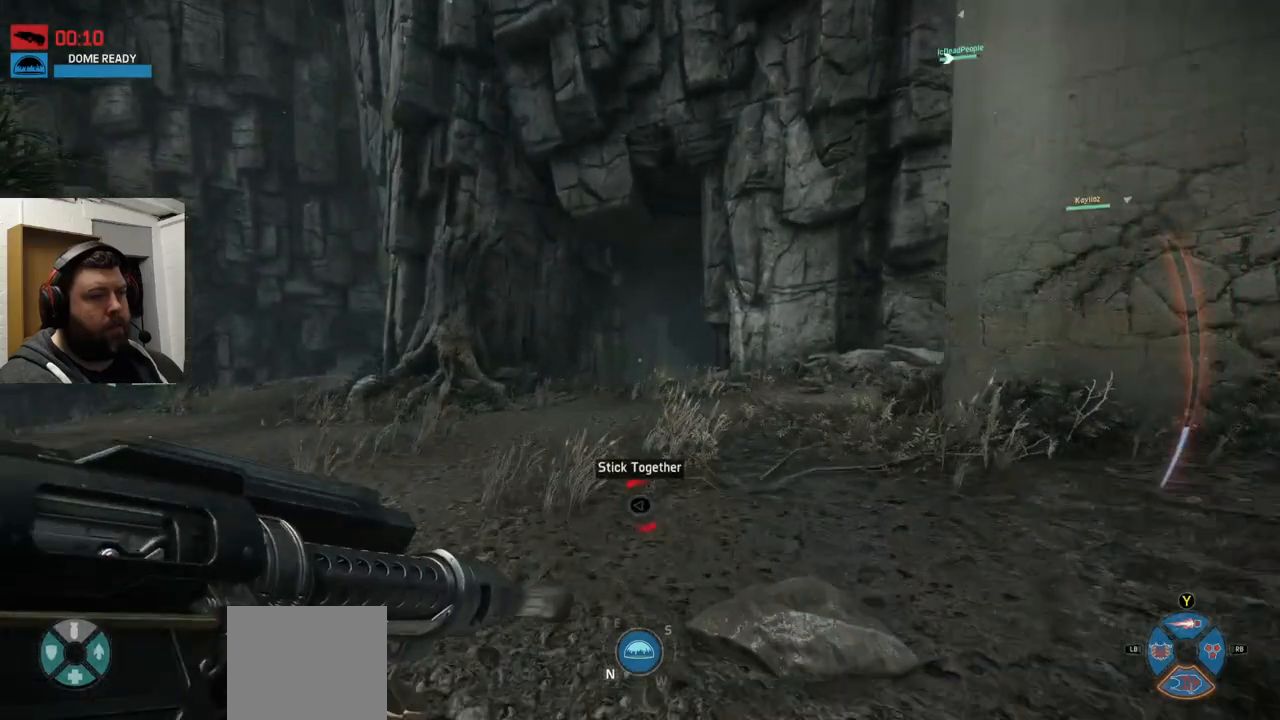
{"buttons": [], "left_stick": "up", "right_stick": "center", "events": []}
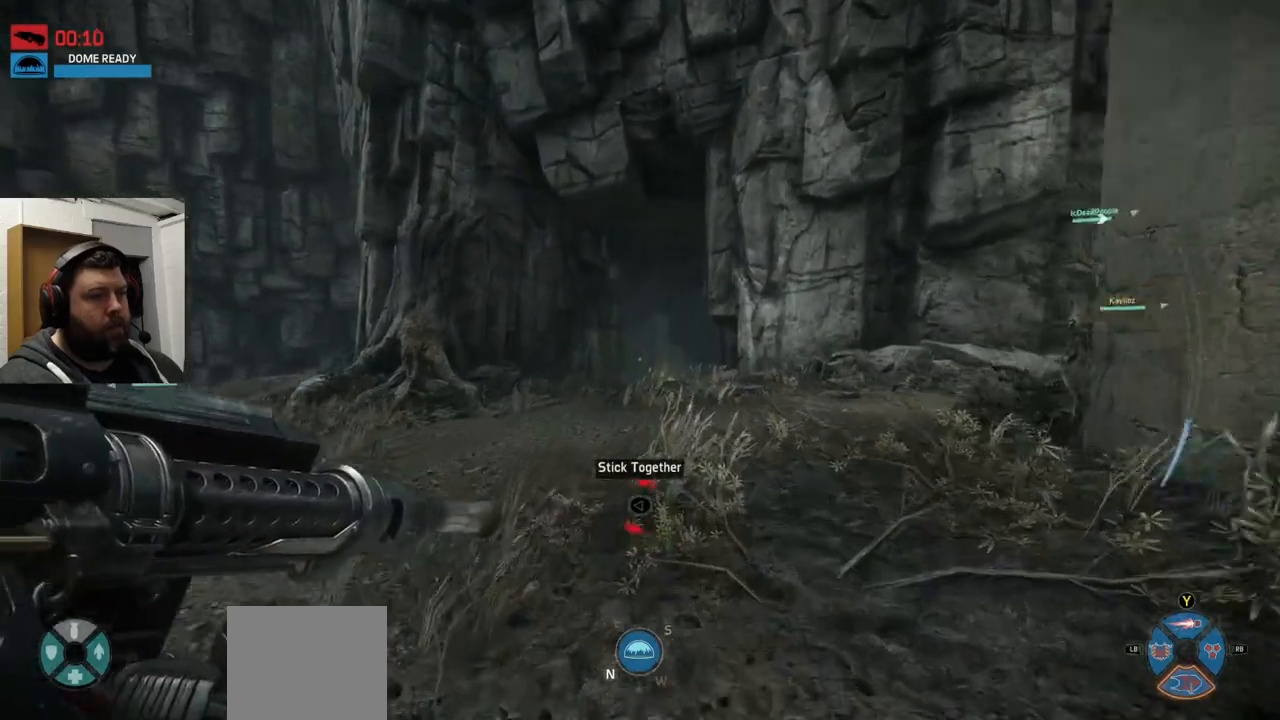
{"buttons": [], "left_stick": "up", "right_stick": "right", "events": [[383, "right_stick", "right"]]}
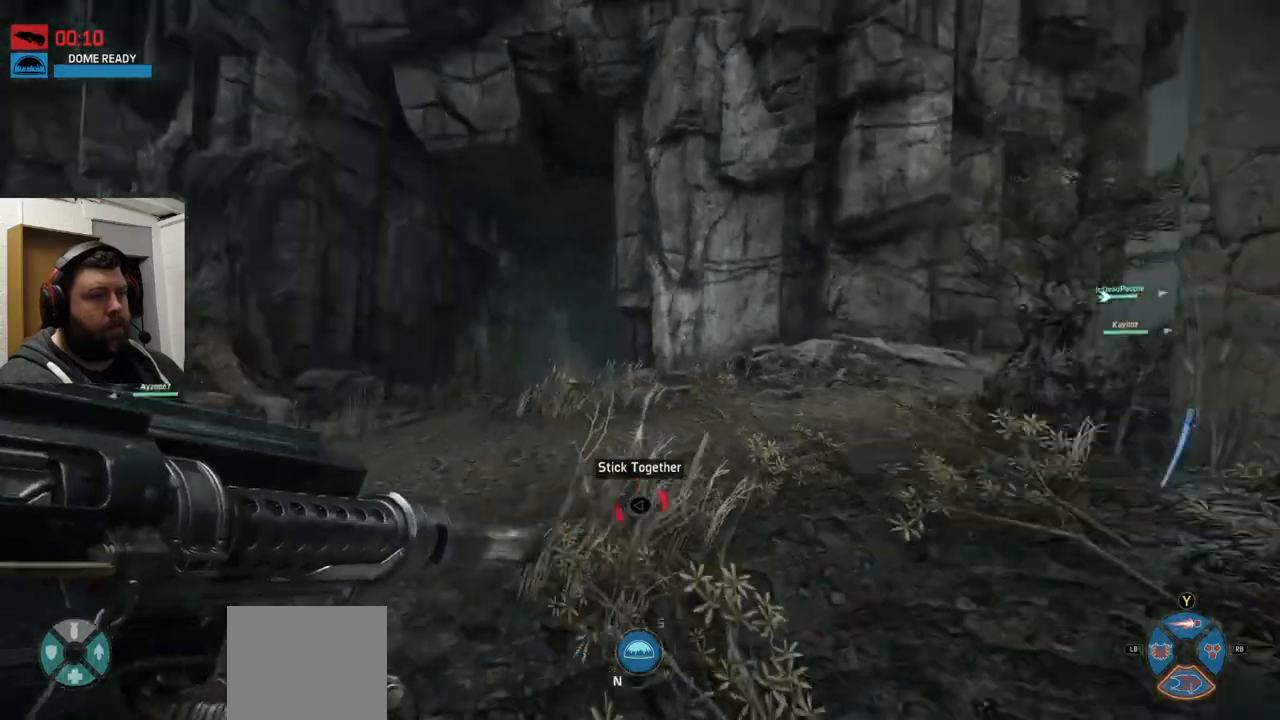
{"buttons": [], "left_stick": "down", "right_stick": "center", "events": [[17, "left_stick", "up-left"], [150, "left_stick", "left"], [250, "left_stick", "down-left"], [500, "left_stick", "down"], [500, "right_stick", "center"]]}
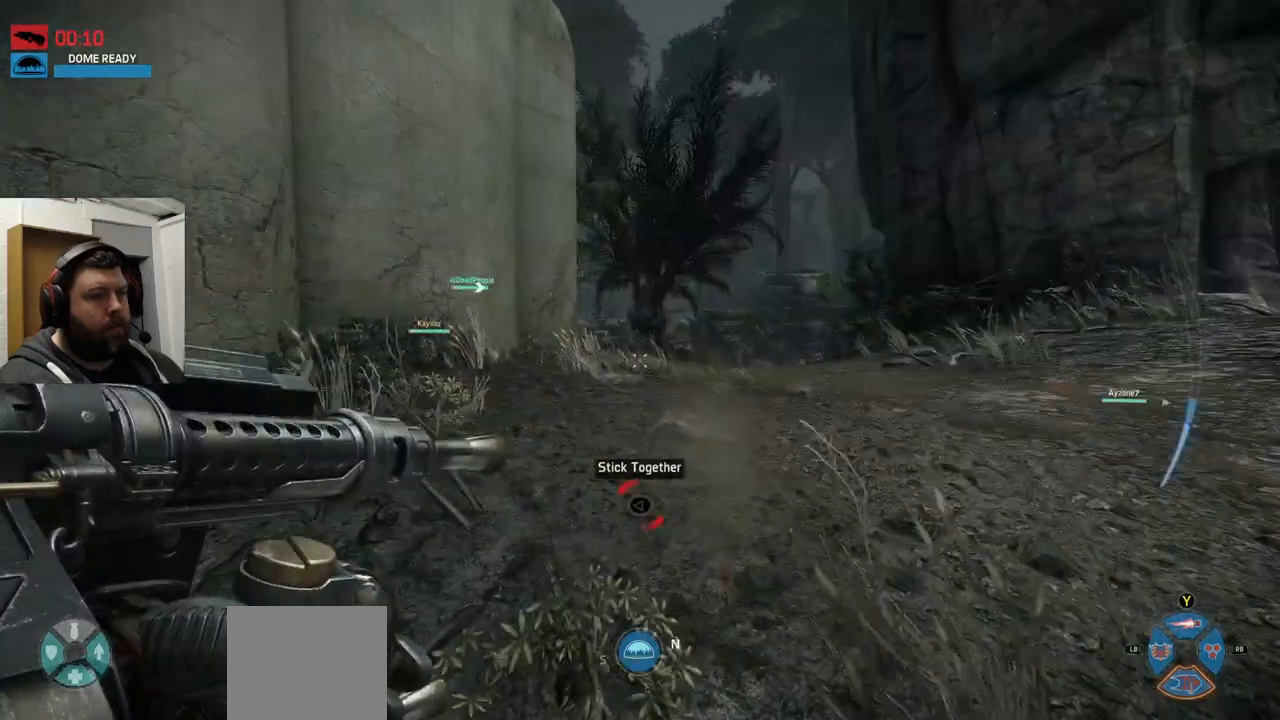
{"buttons": [], "left_stick": "up-left", "right_stick": "center", "events": [[233, "left_stick", "left"], [317, "right_stick", "left"], [383, "left_stick", "up-left"], [450, "right_stick", "center"]]}
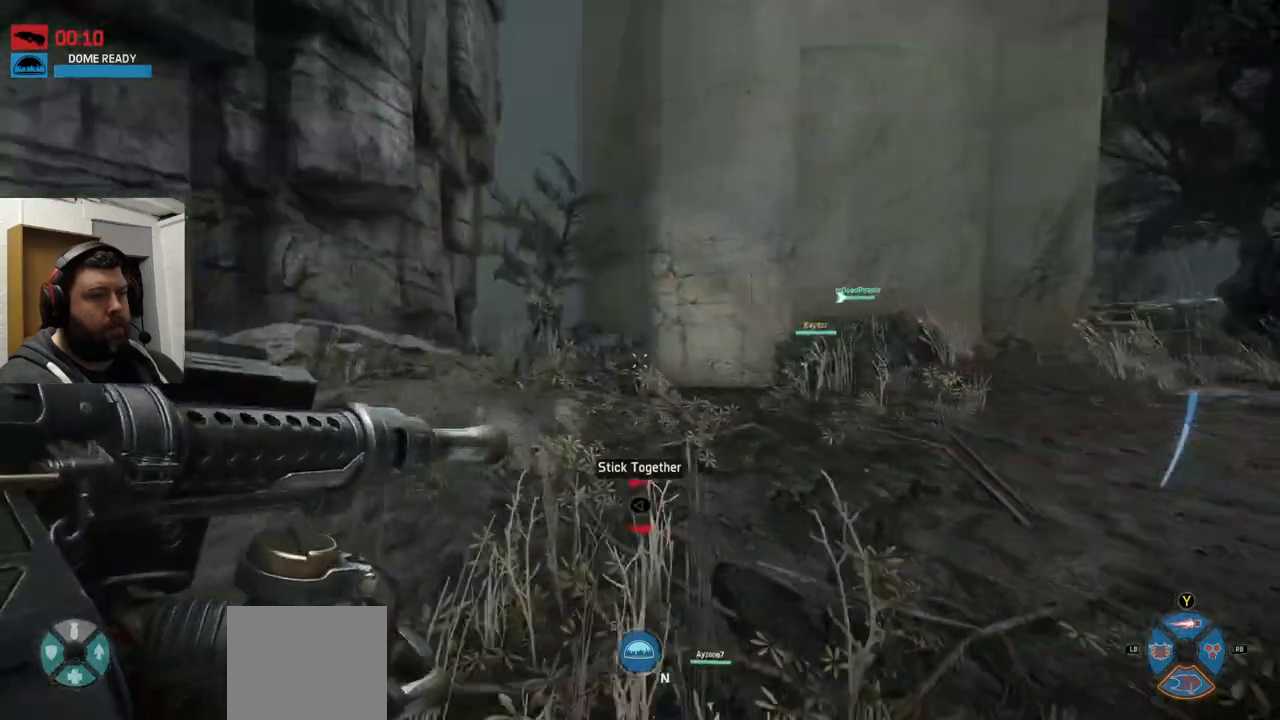
{"buttons": [], "left_stick": "up-left", "right_stick": "center", "events": [[133, "right_stick", "left"], [267, "right_stick", "center"]]}
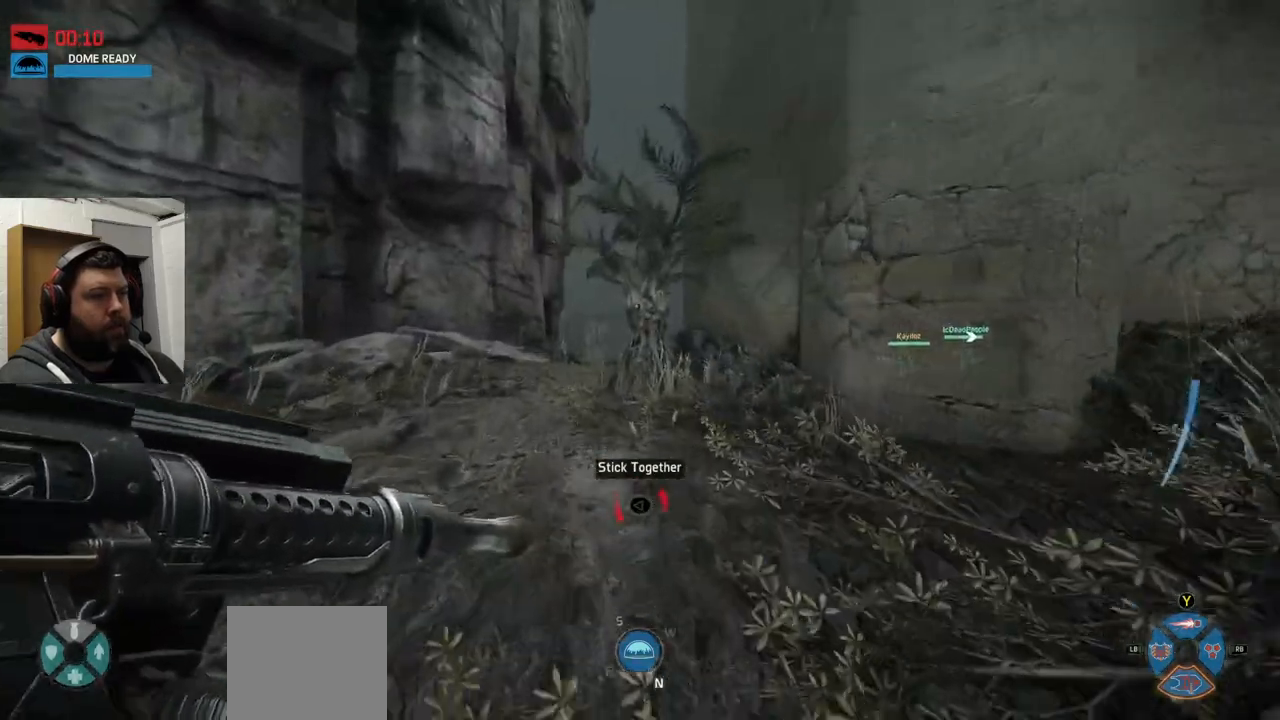
{"buttons": [], "left_stick": "up", "right_stick": "center", "events": [[333, "left_stick", "up"]]}
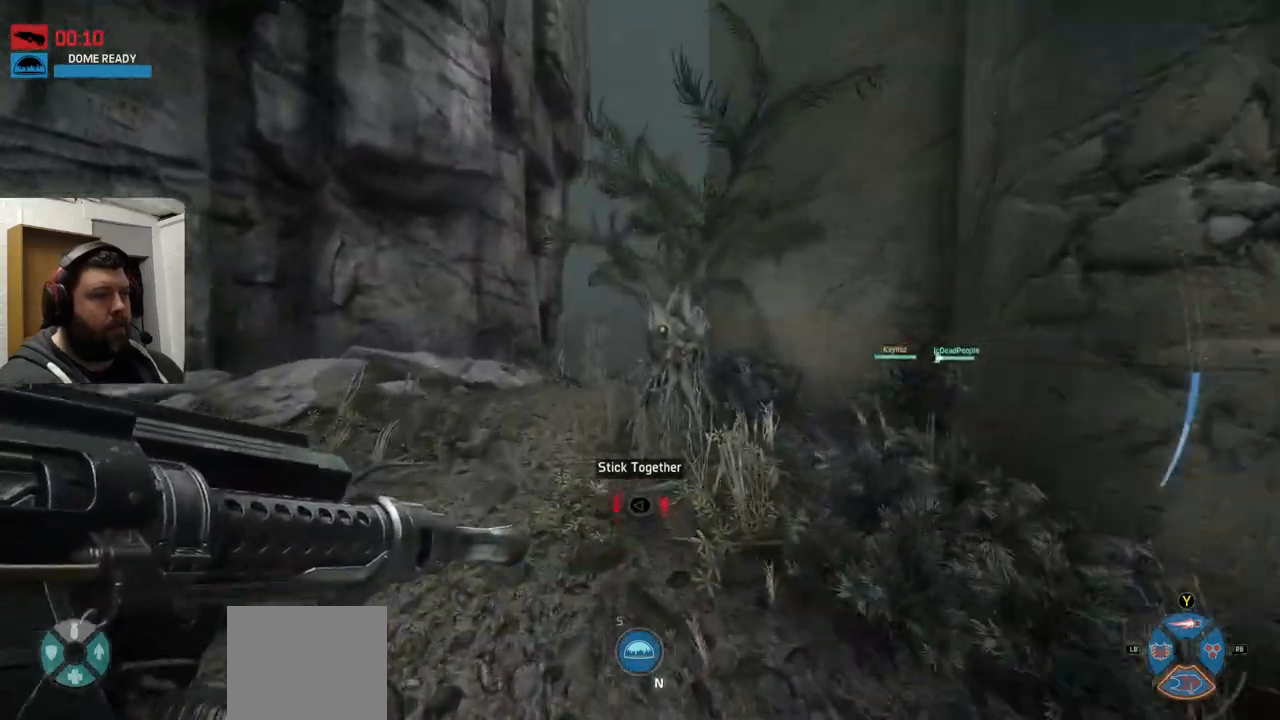
{"buttons": [], "left_stick": "up", "right_stick": "center", "events": [[350, "CROSS", "down"], [500, "CROSS", "up"]]}
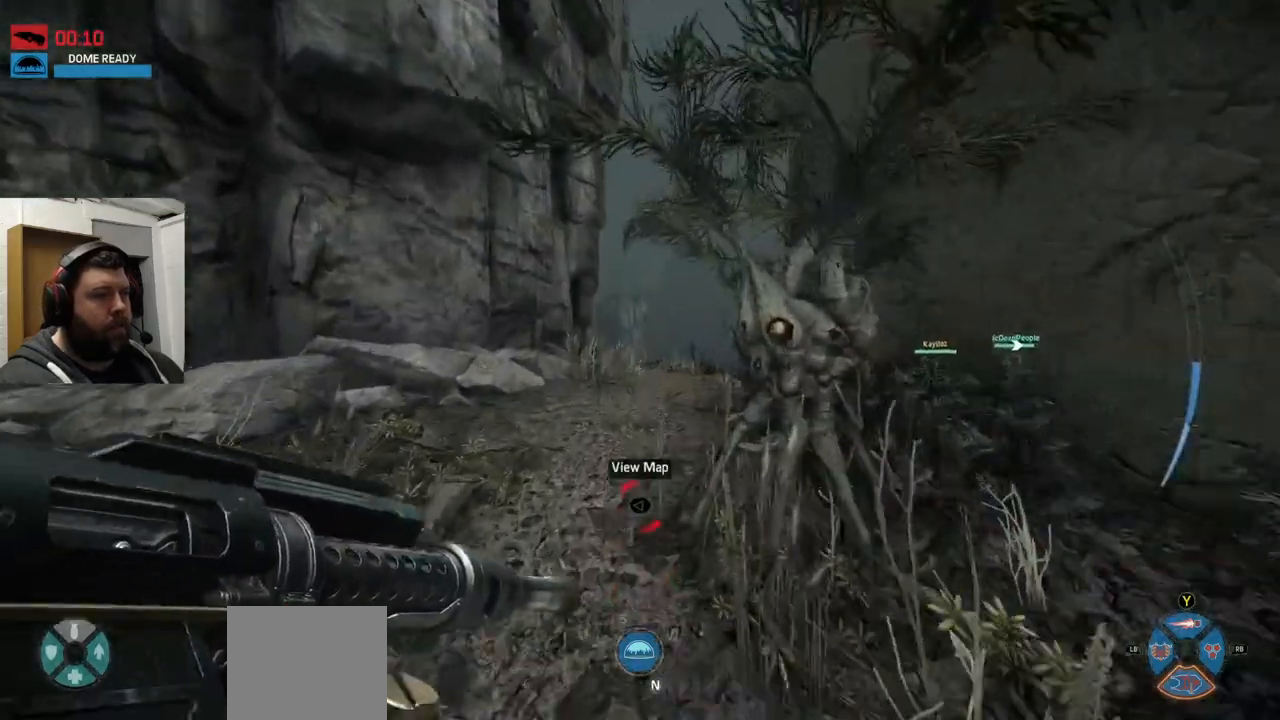
{"buttons": [], "left_stick": "up", "right_stick": "center", "events": [[83, "CROSS", "down"], [150, "CROSS", "up"]]}
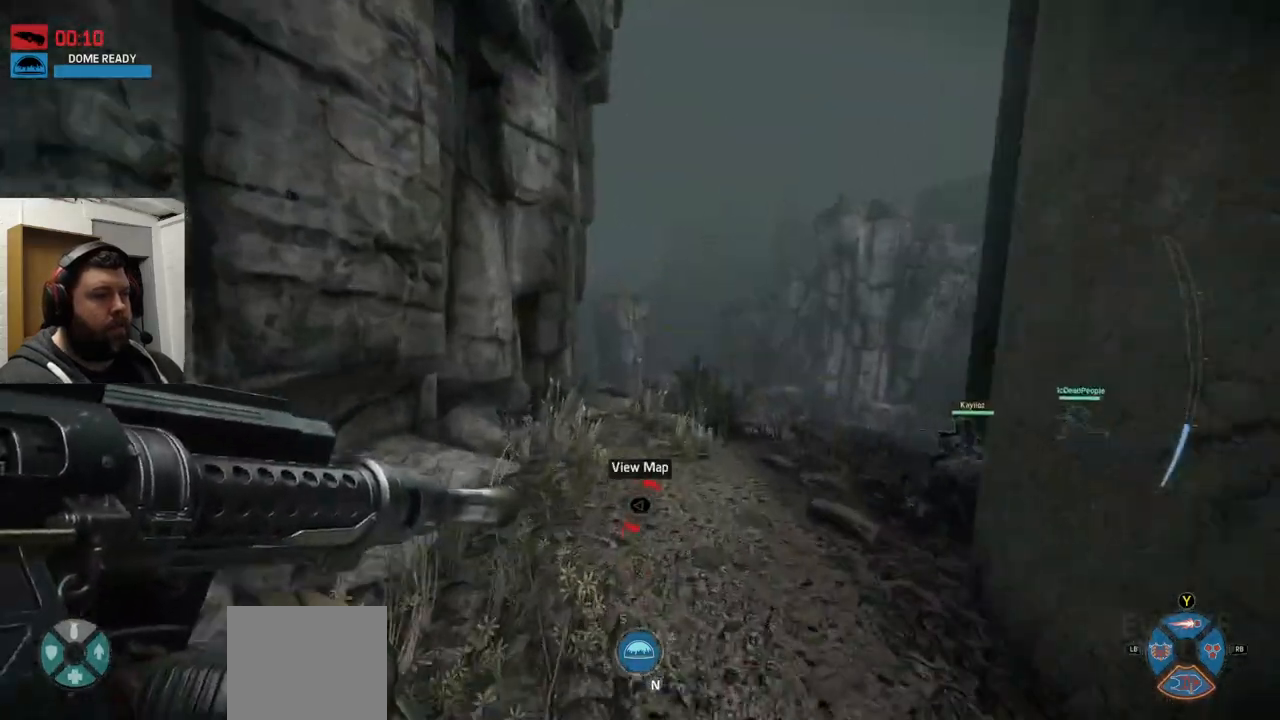
{"buttons": [], "left_stick": "up", "right_stick": "center", "events": []}
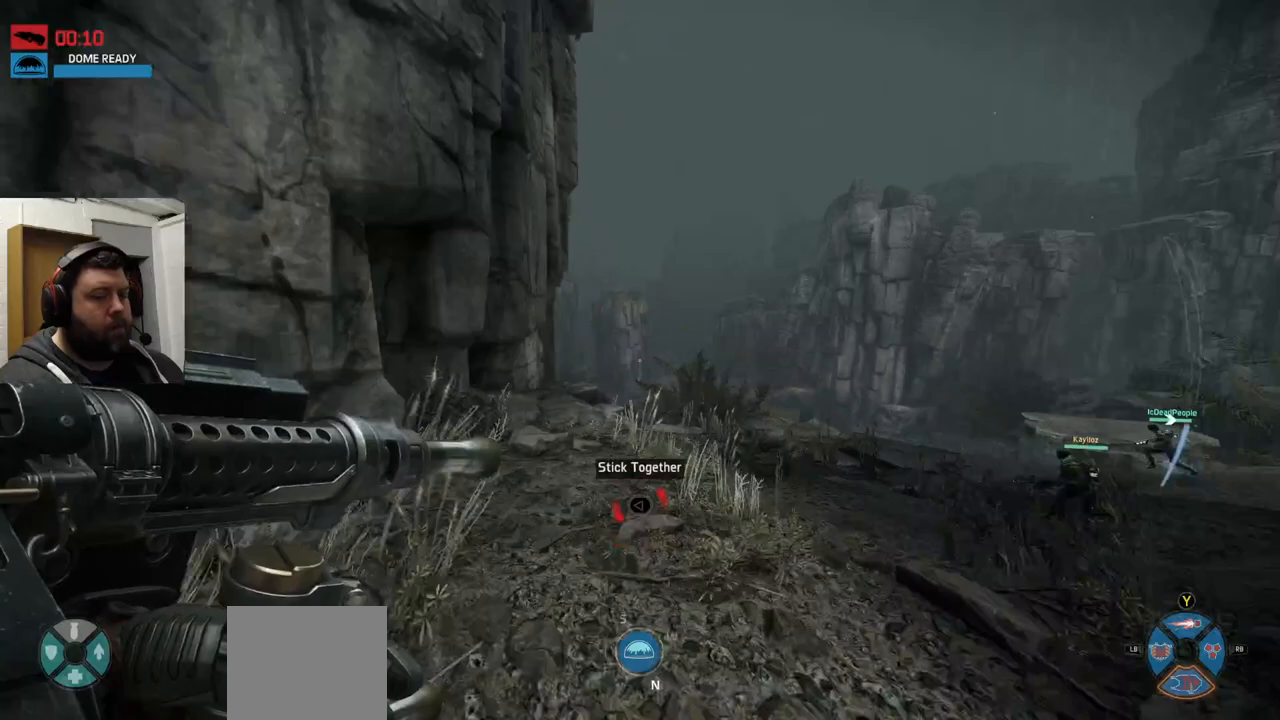
{"buttons": [], "left_stick": "up", "right_stick": "center", "events": []}
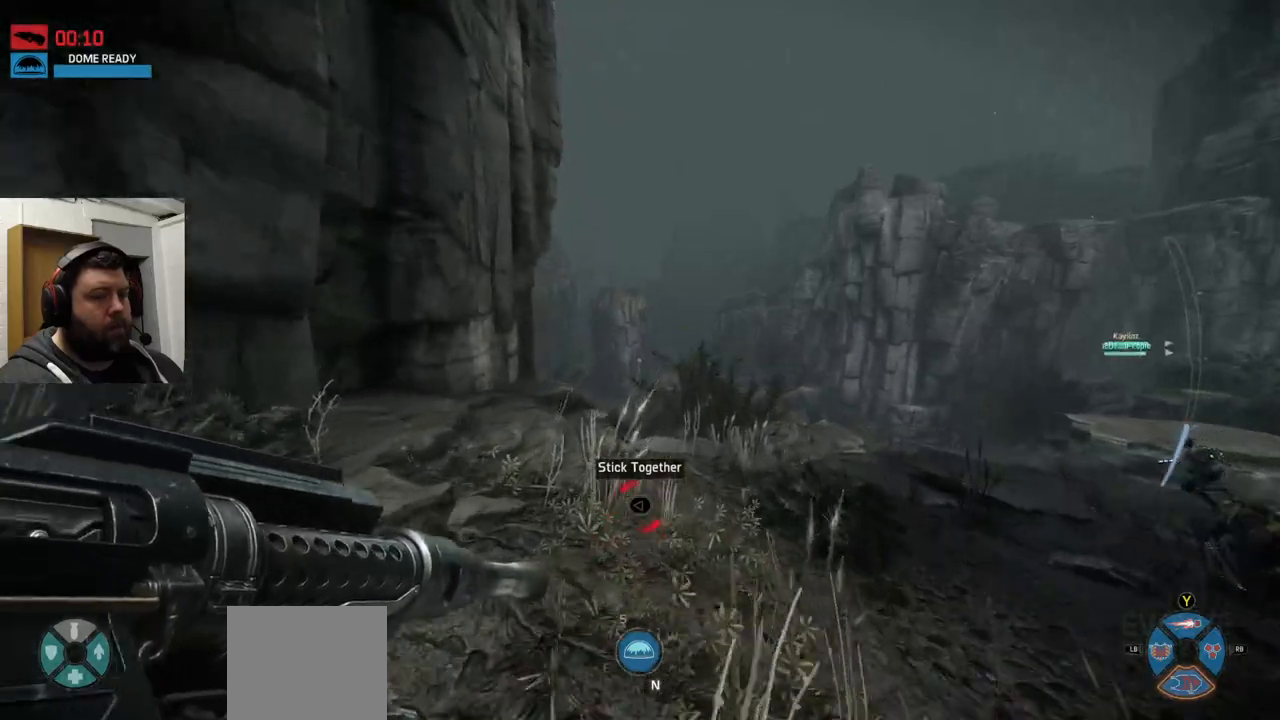
{"buttons": [], "left_stick": "up", "right_stick": "center", "events": []}
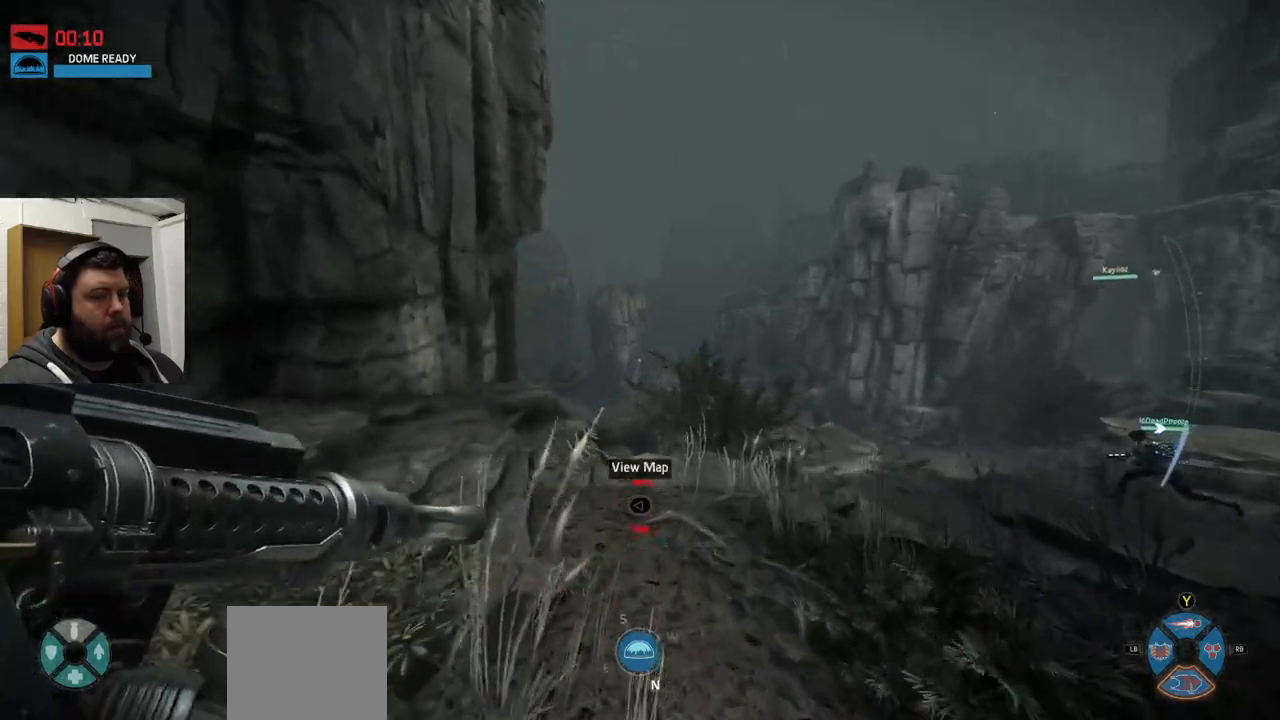
{"buttons": [], "left_stick": "up", "right_stick": "center", "events": [[183, "right_stick", "up-left"], [350, "right_stick", "center"]]}
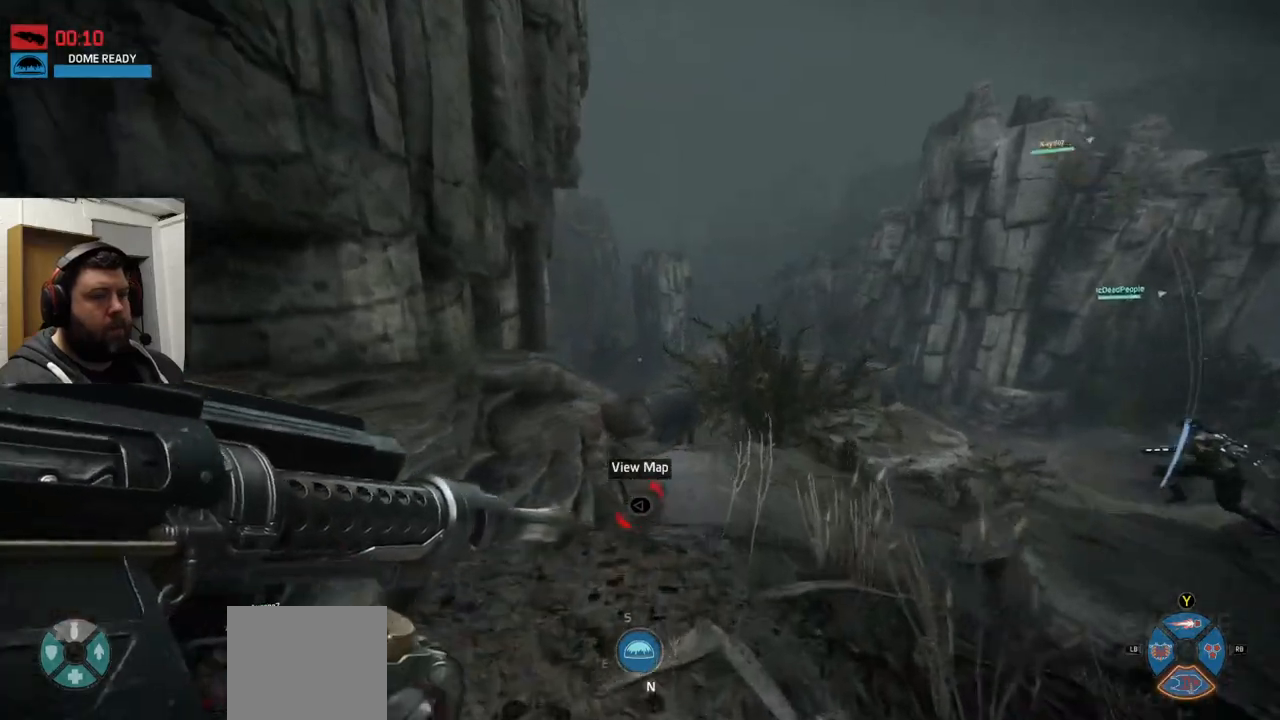
{"buttons": [], "left_stick": "up", "right_stick": "up-left", "events": [[433, "right_stick", "up-left"]]}
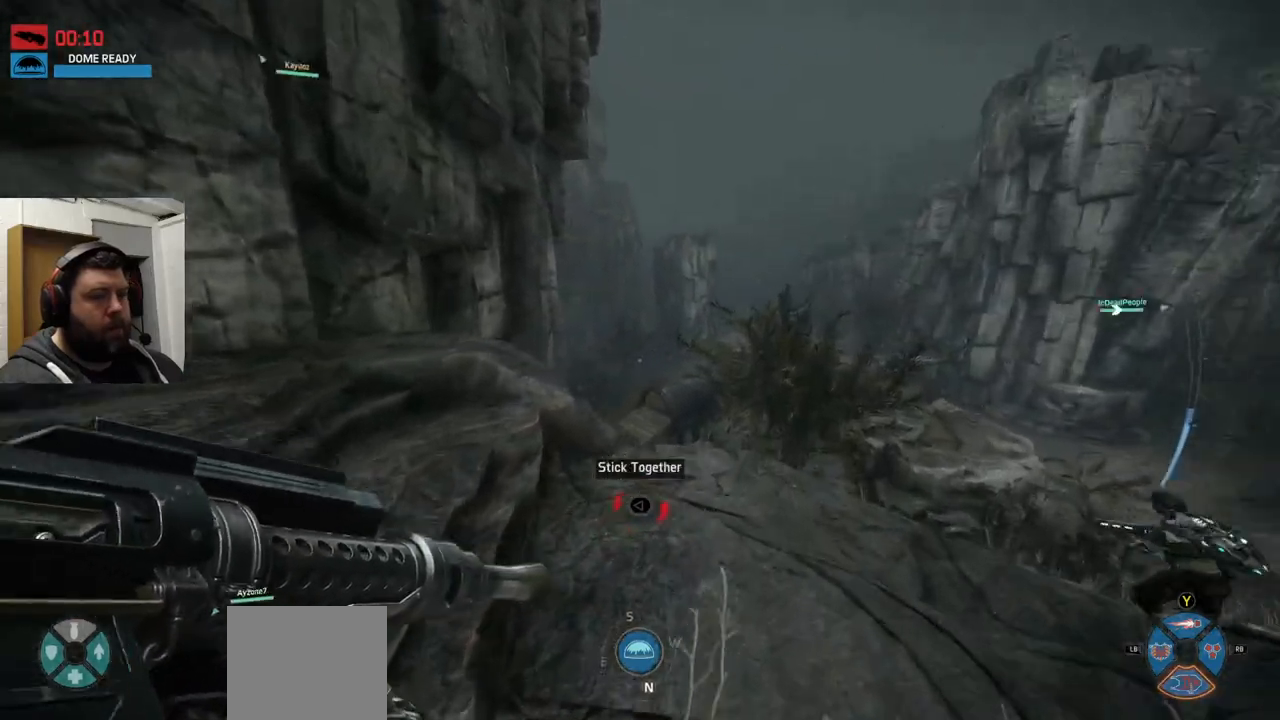
{"buttons": [], "left_stick": "up", "right_stick": "center", "events": [[67, "right_stick", "center"]]}
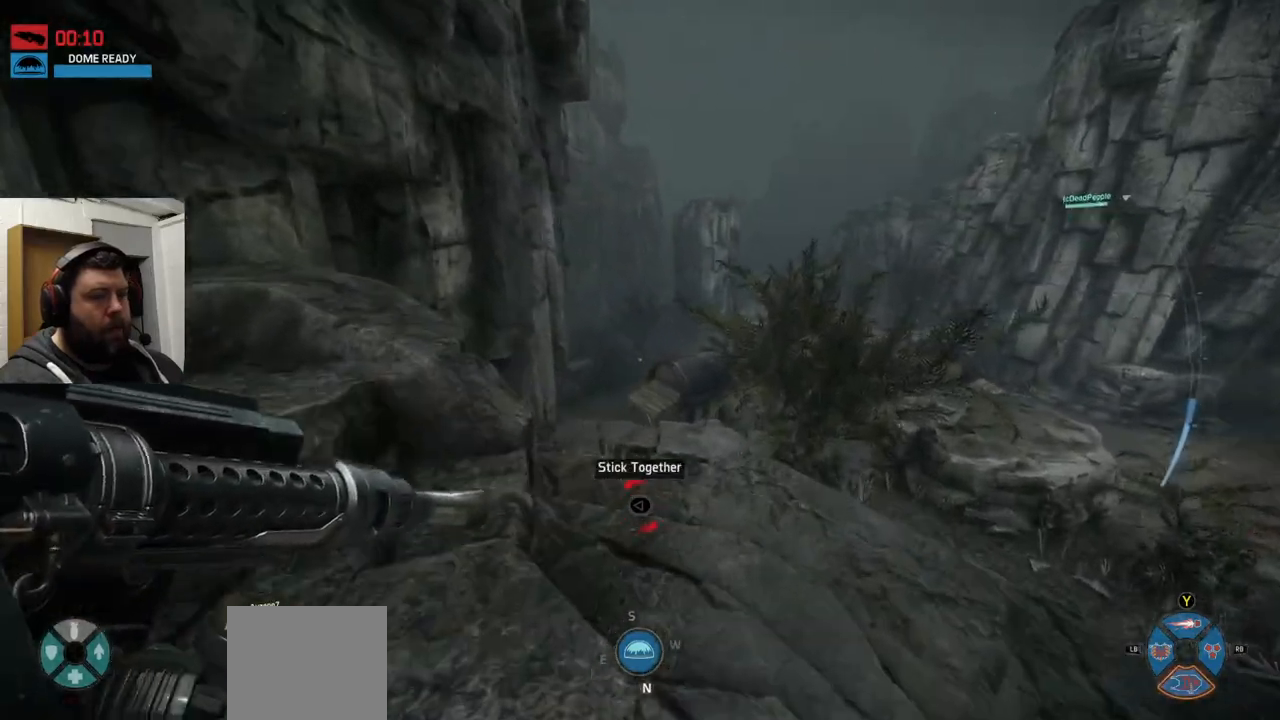
{"buttons": [], "left_stick": "up", "right_stick": "center", "events": [[100, "right_stick", "left"], [250, "right_stick", "center"], [417, "CROSS", "down"], [500, "CROSS", "up"]]}